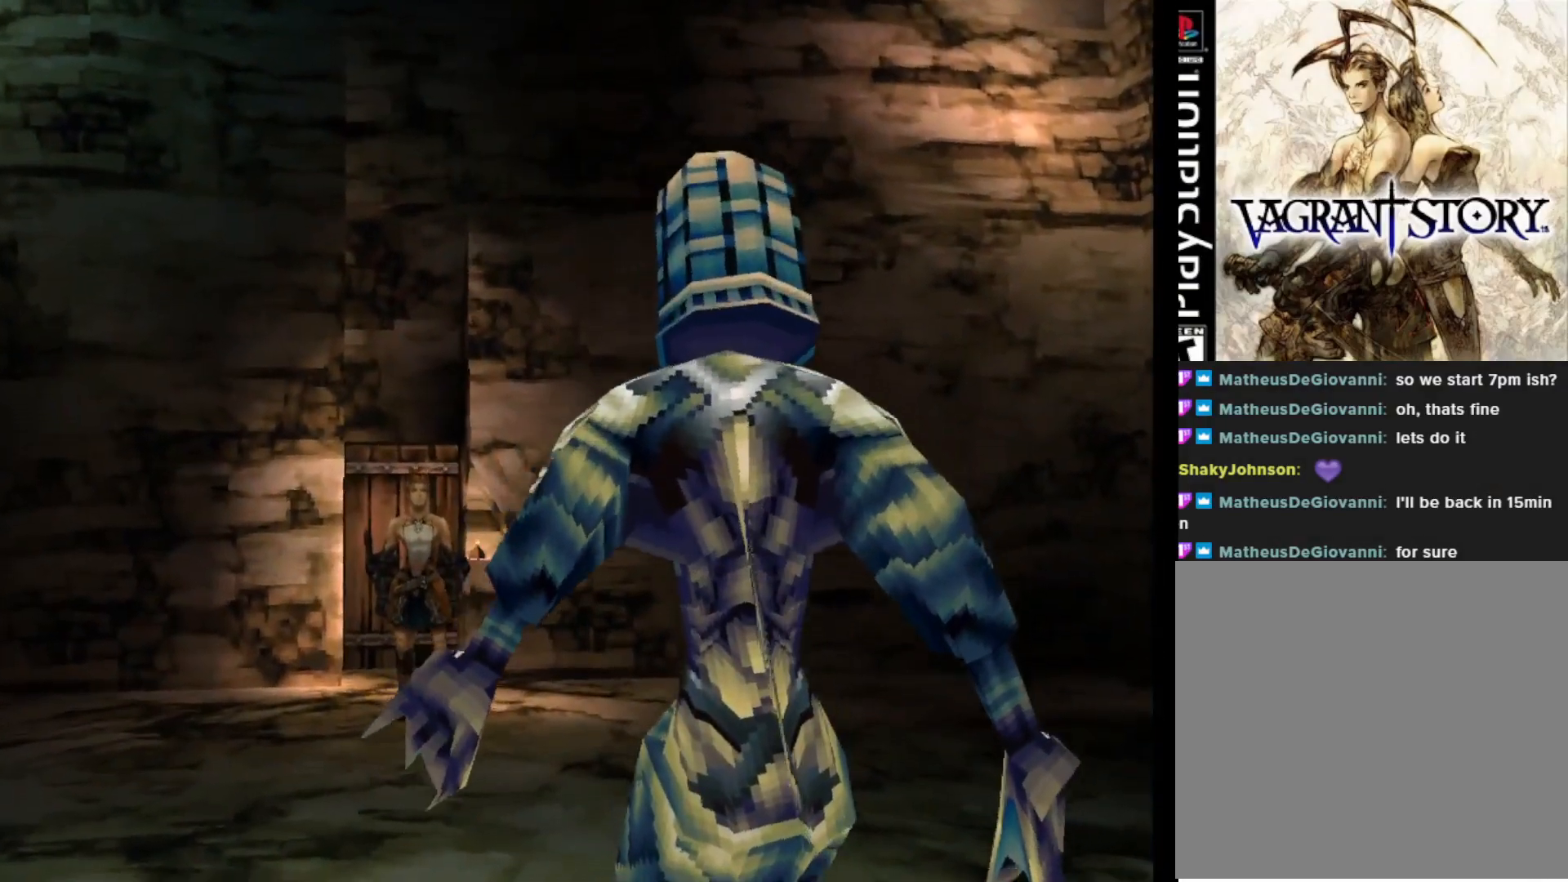
Gameplay with a controller (PlayStation layout); each line is a JSON object with the inputs held at the frame after it. "events" lists button and stick changes between this image and that frame as [ms after this image, input, new state], when the widget could be followed in between. Not read: left_stick.
{"buttons": ["DPAD_UP"], "right_stick": "center", "events": [[167, "DPAD_UP", "down"]]}
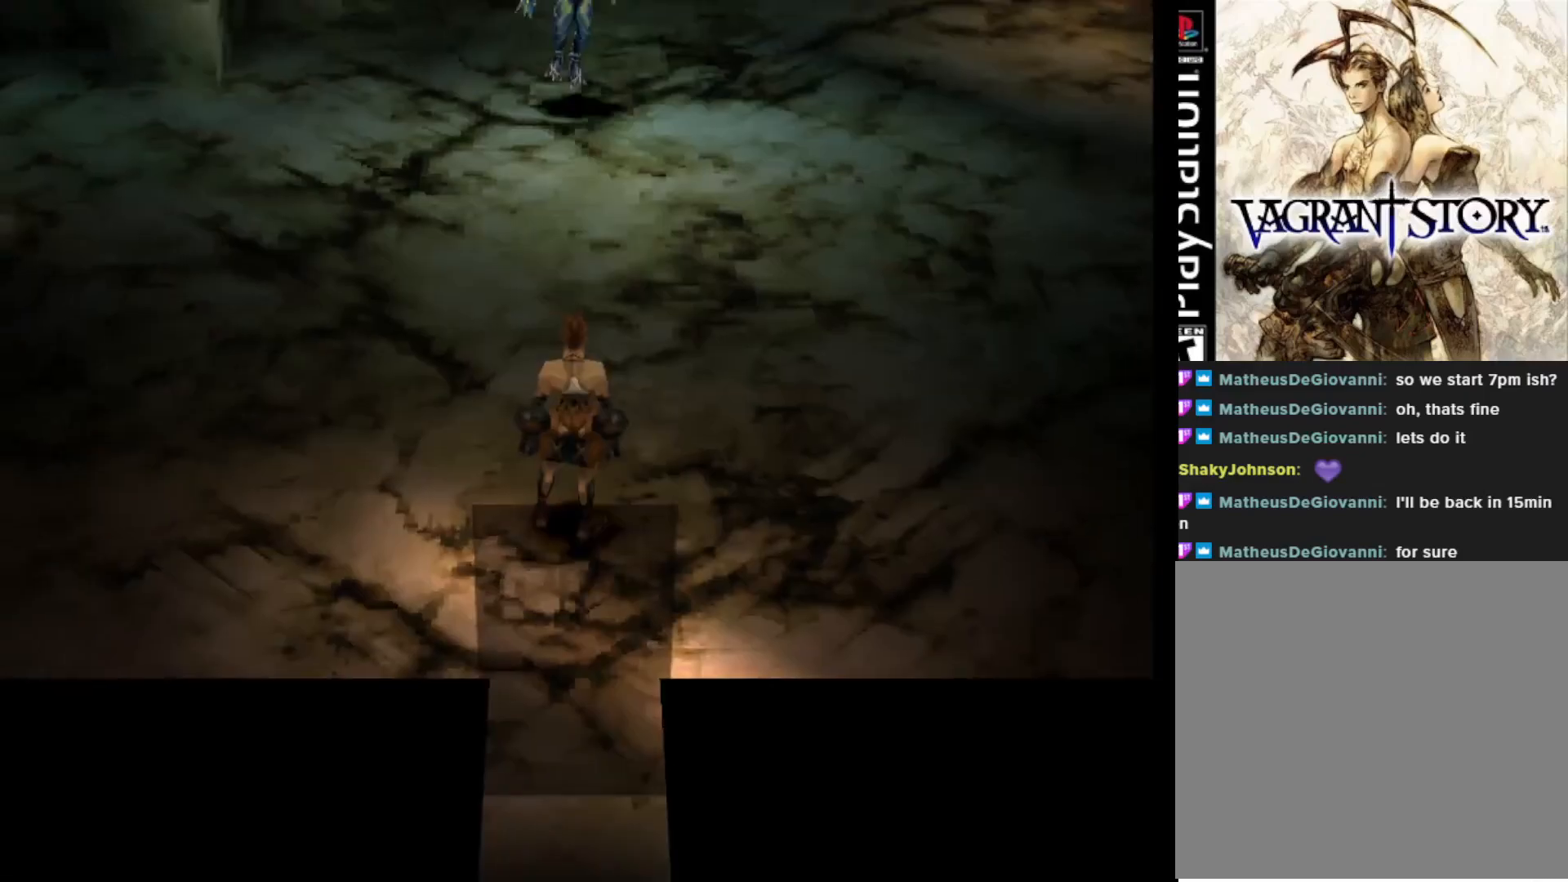
{"buttons": ["DPAD_UP"], "right_stick": "center", "events": []}
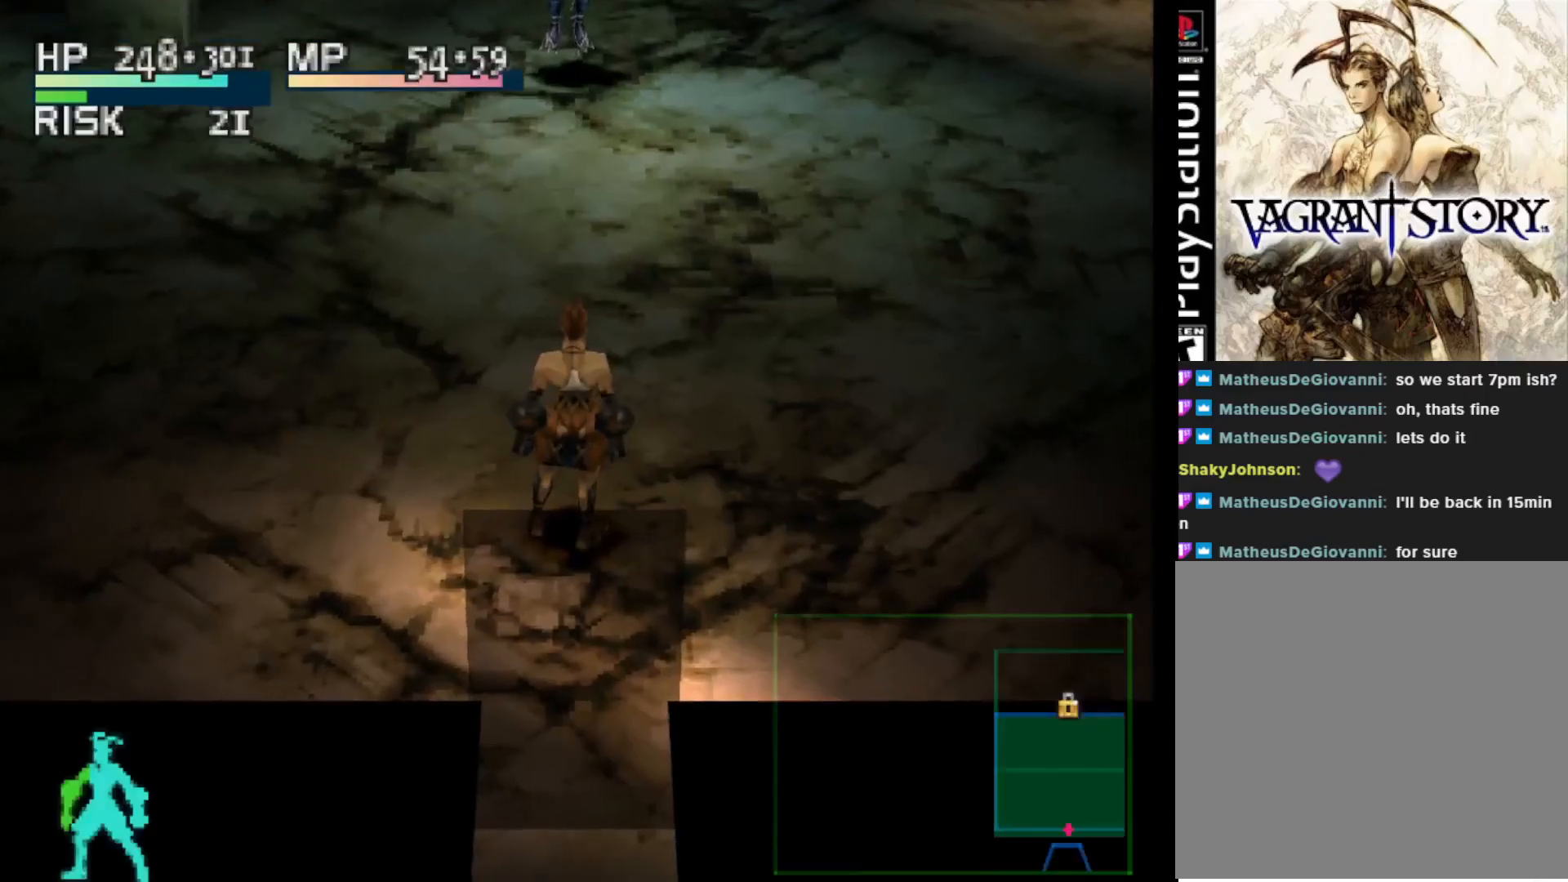
{"buttons": ["DPAD_UP"], "right_stick": "center", "events": [[217, "CIRCLE", "down"], [317, "CIRCLE", "up"]]}
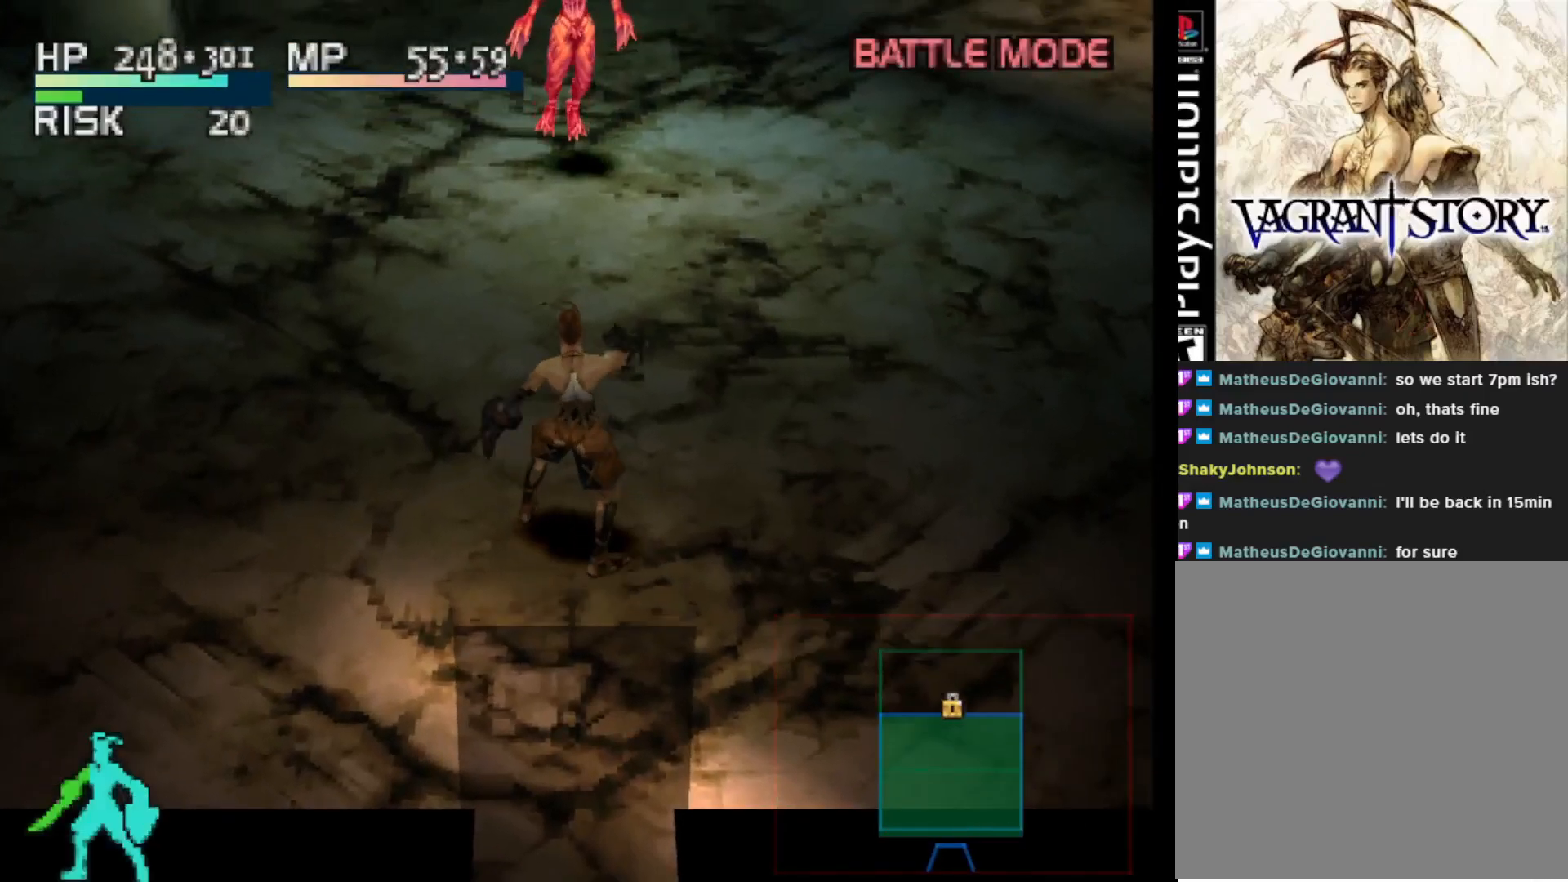
{"buttons": ["DPAD_UP"], "right_stick": "center", "events": []}
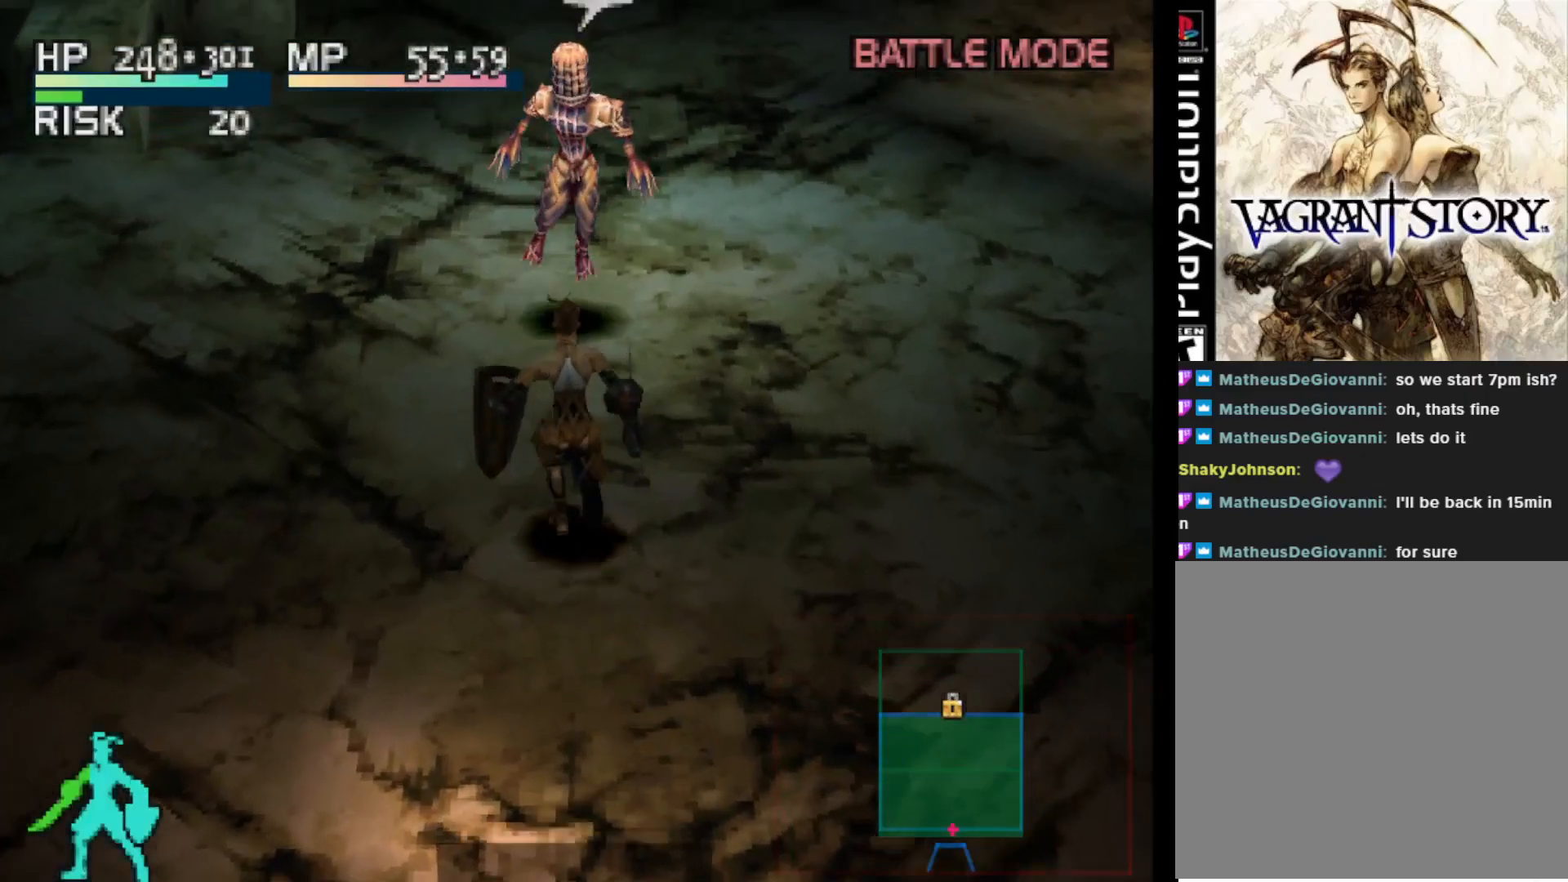
{"buttons": ["DPAD_UP"], "right_stick": "center", "events": []}
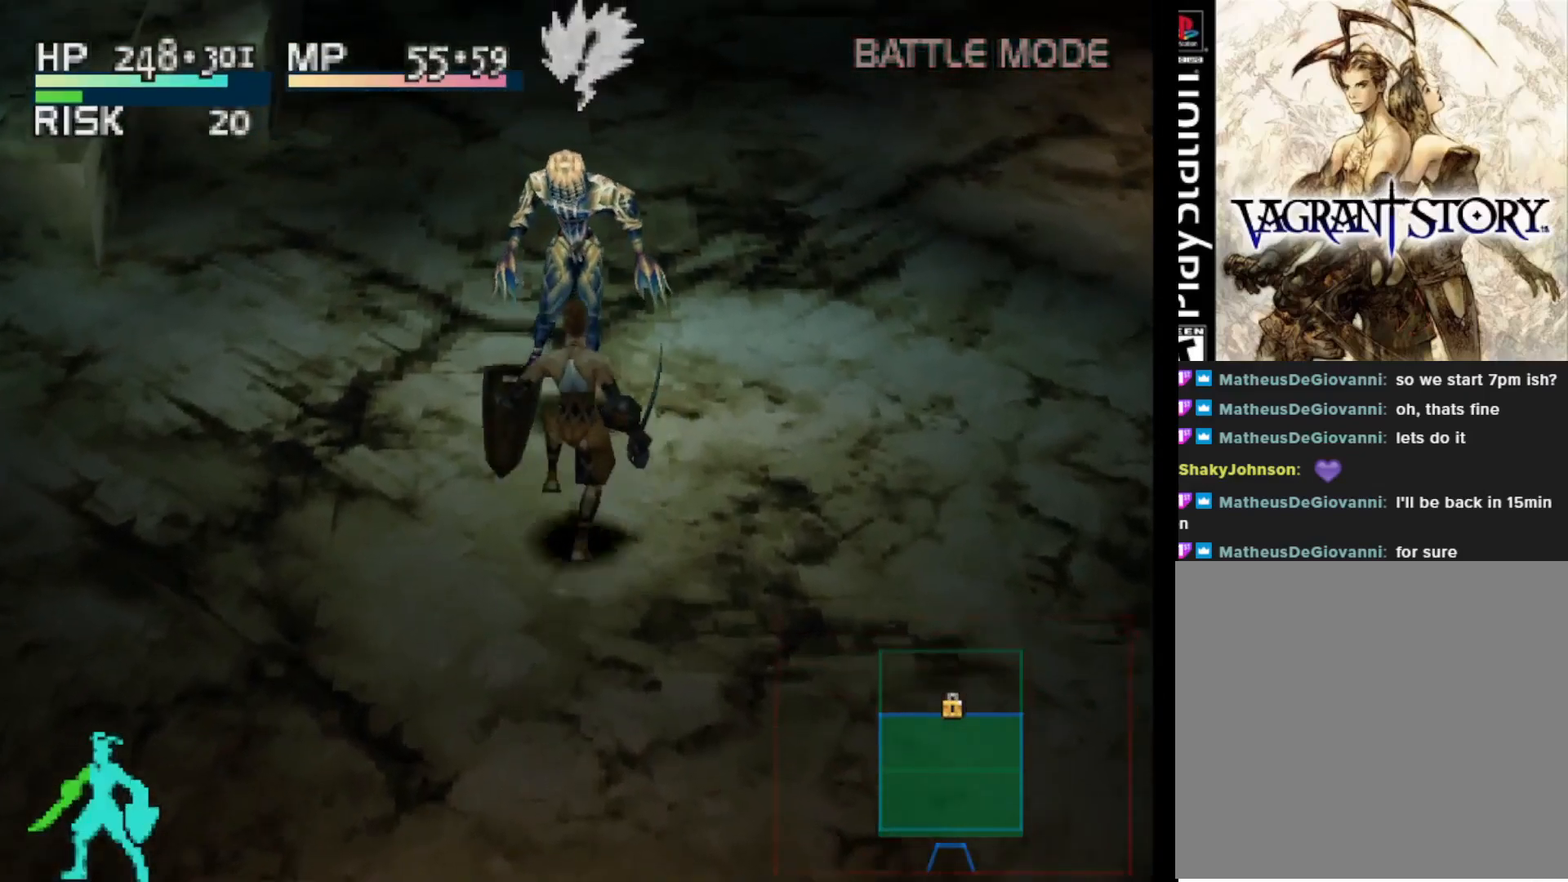
{"buttons": [], "right_stick": "center", "events": [[83, "CIRCLE", "down"], [150, "CIRCLE", "up"], [283, "DPAD_UP", "up"]]}
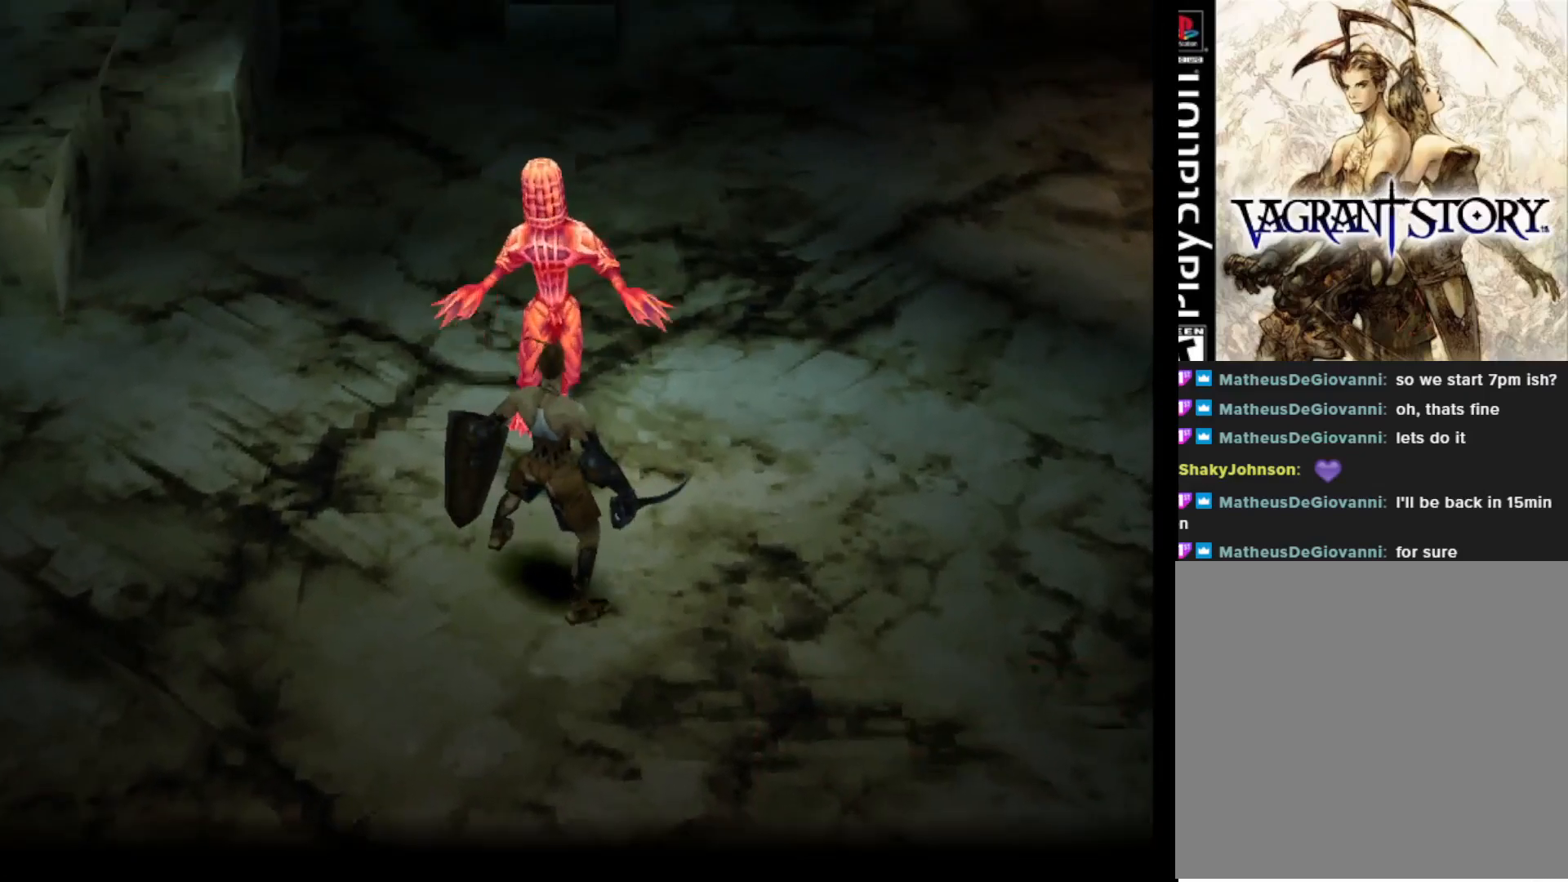
{"buttons": [], "right_stick": "center", "events": []}
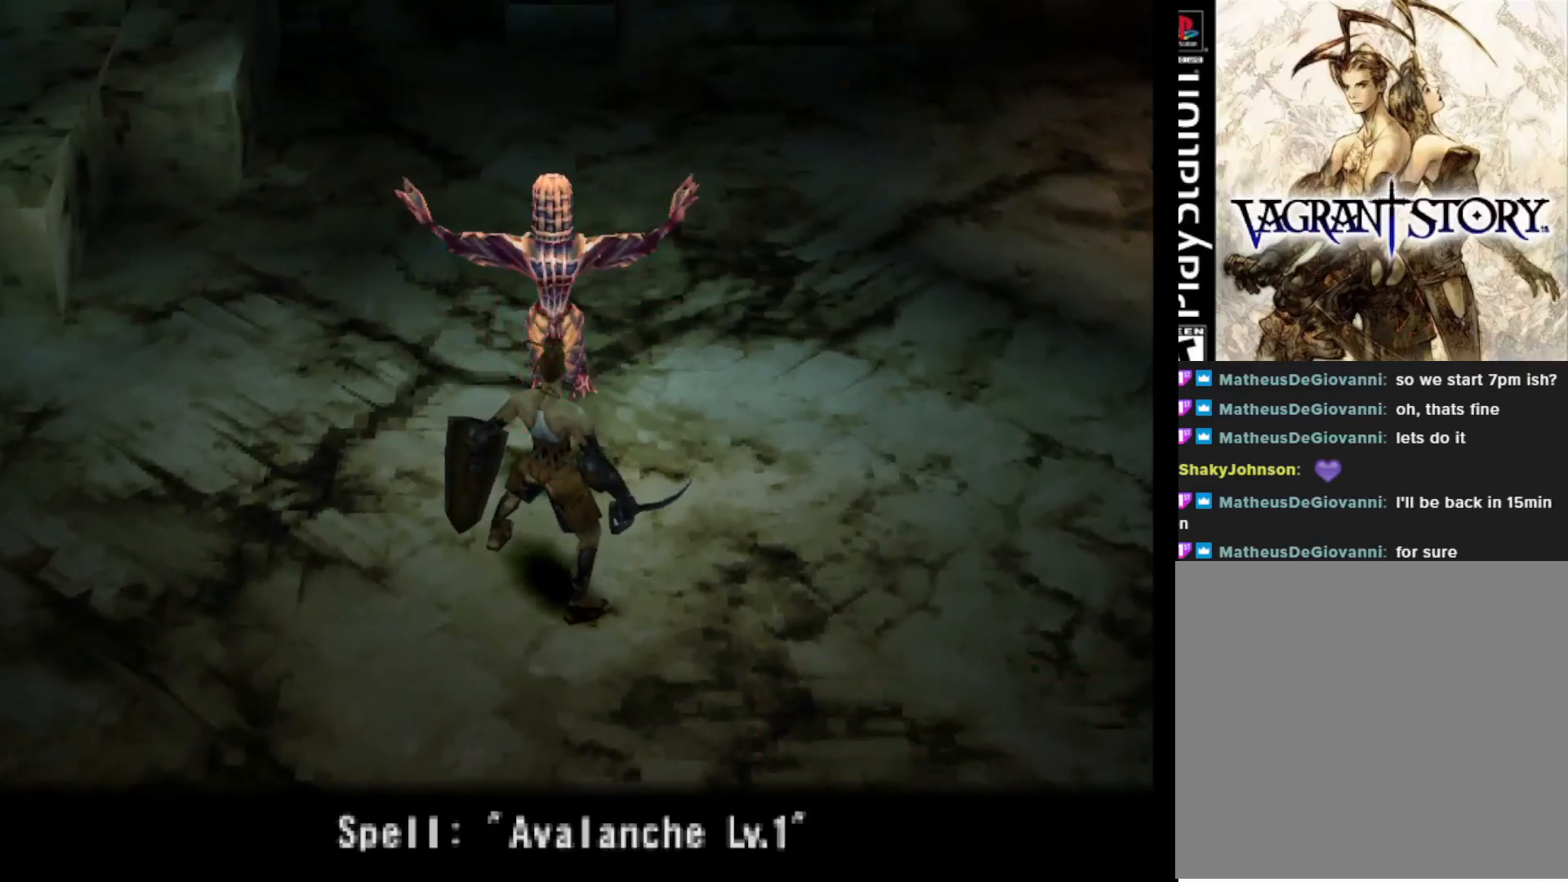
{"buttons": [], "right_stick": "center", "events": []}
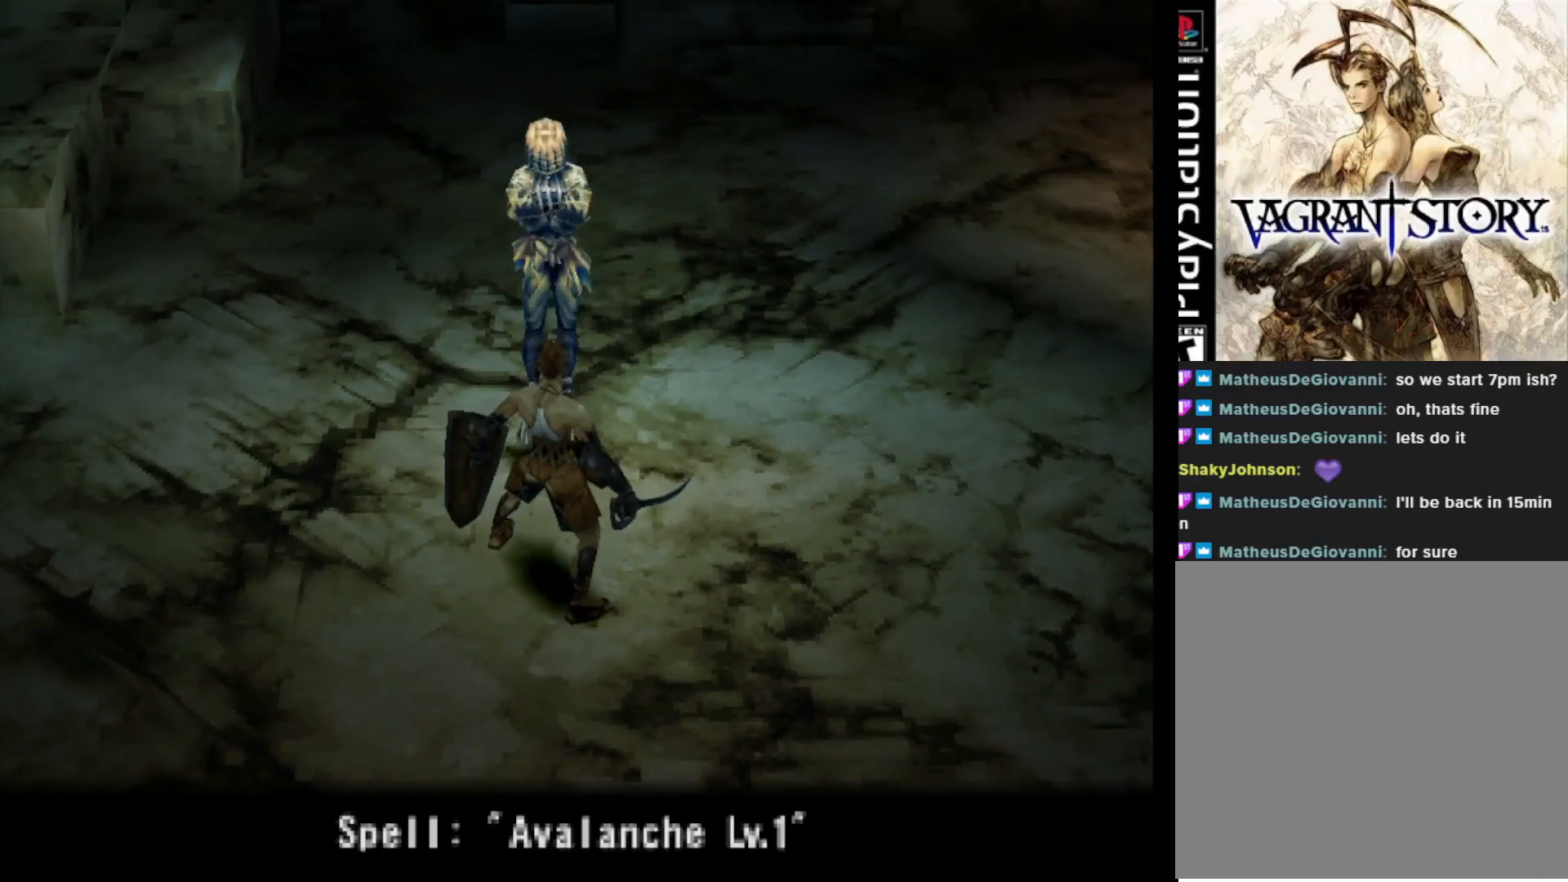
{"buttons": [], "right_stick": "center", "events": []}
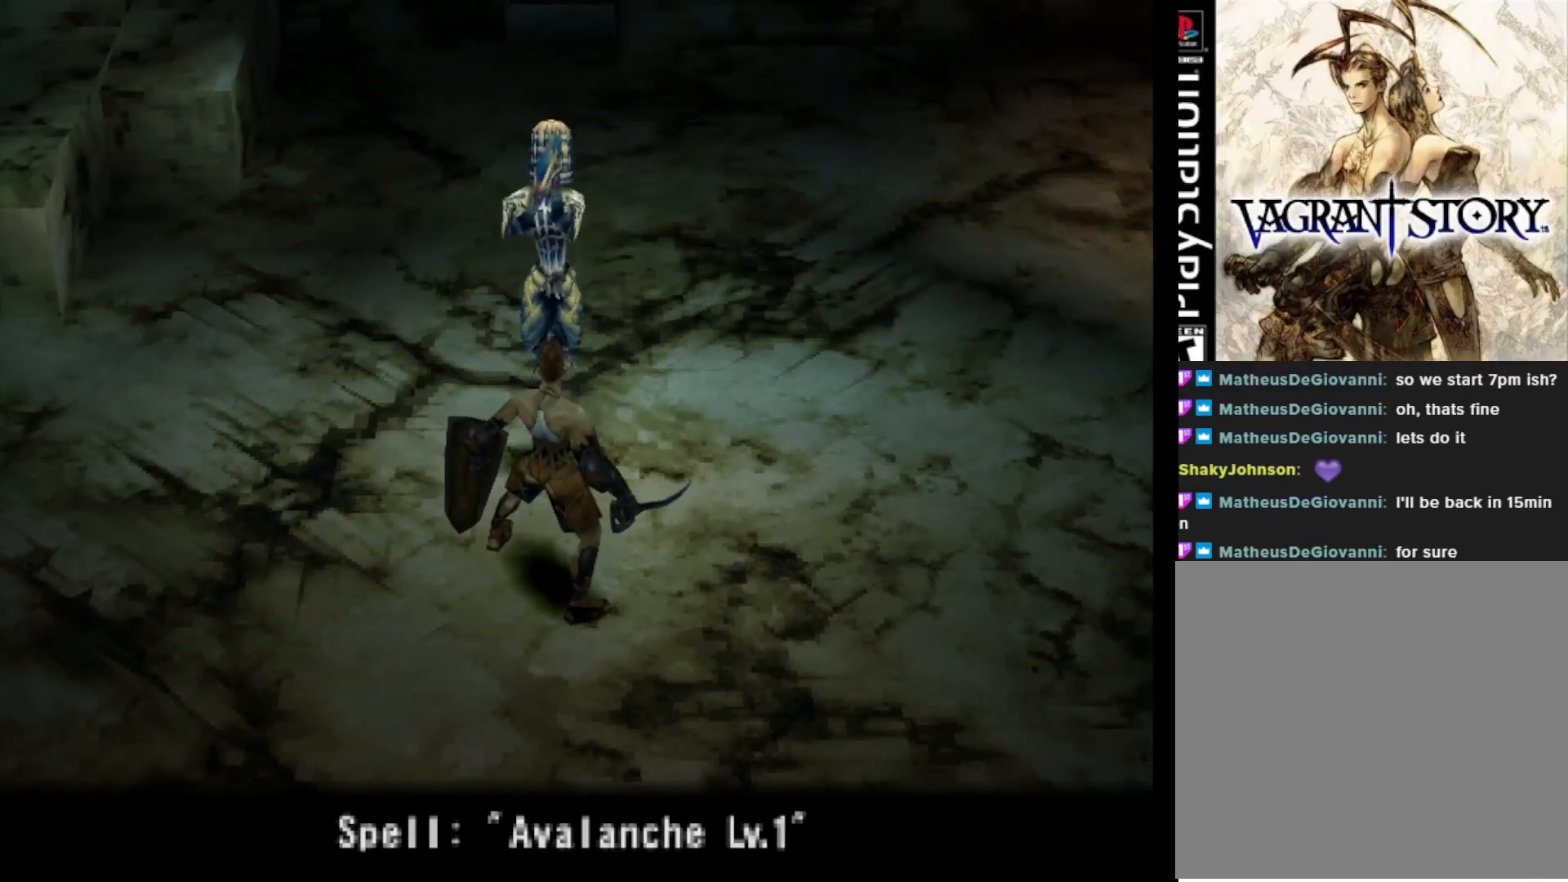
{"buttons": [], "right_stick": "center", "events": []}
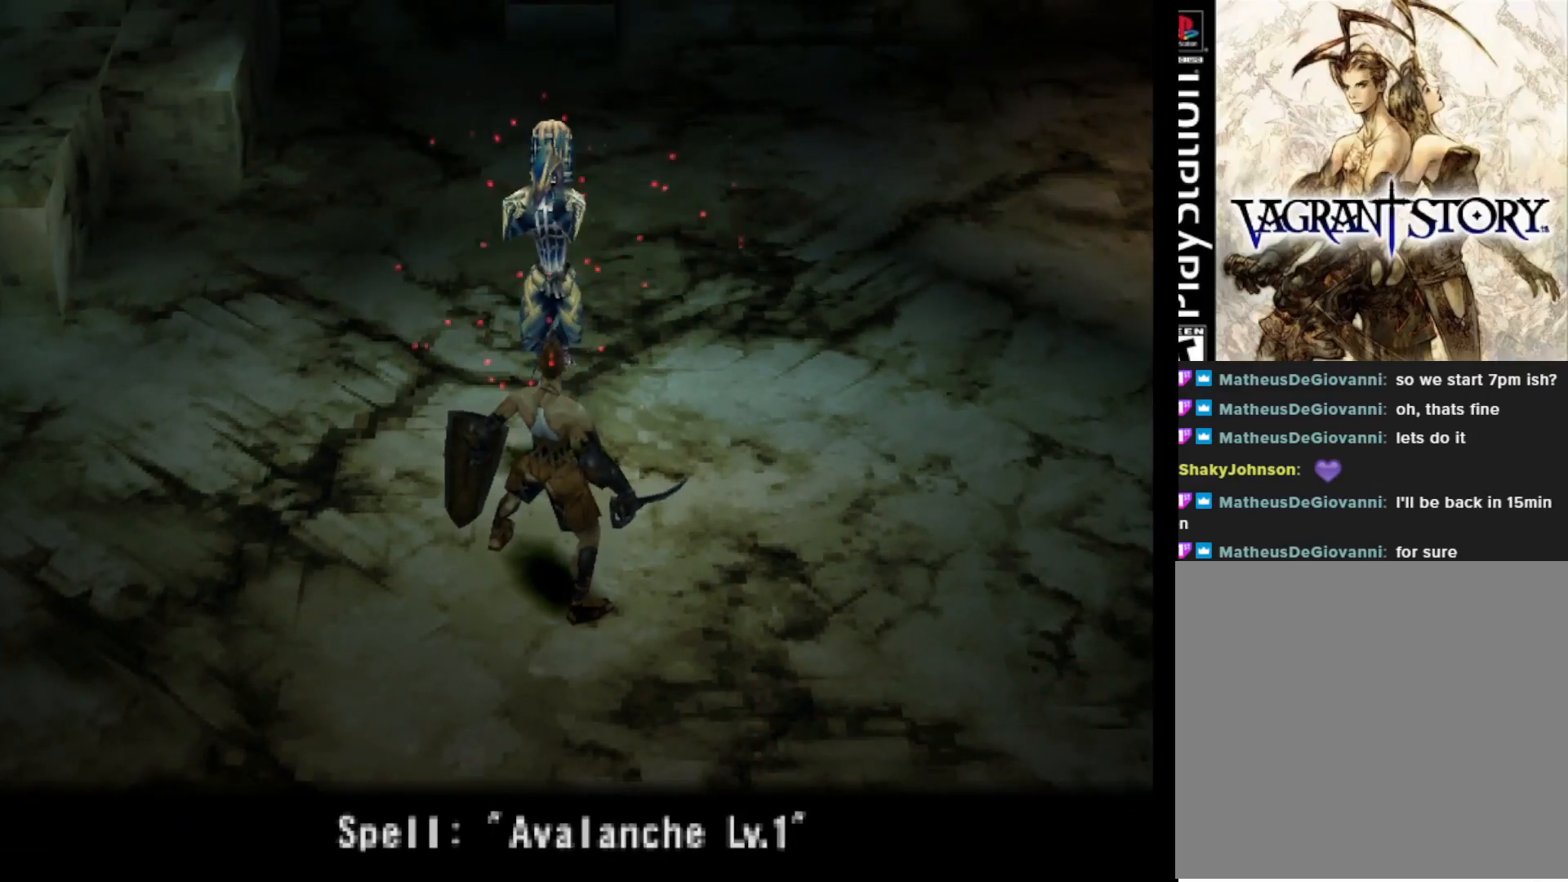
{"buttons": [], "right_stick": "center", "events": []}
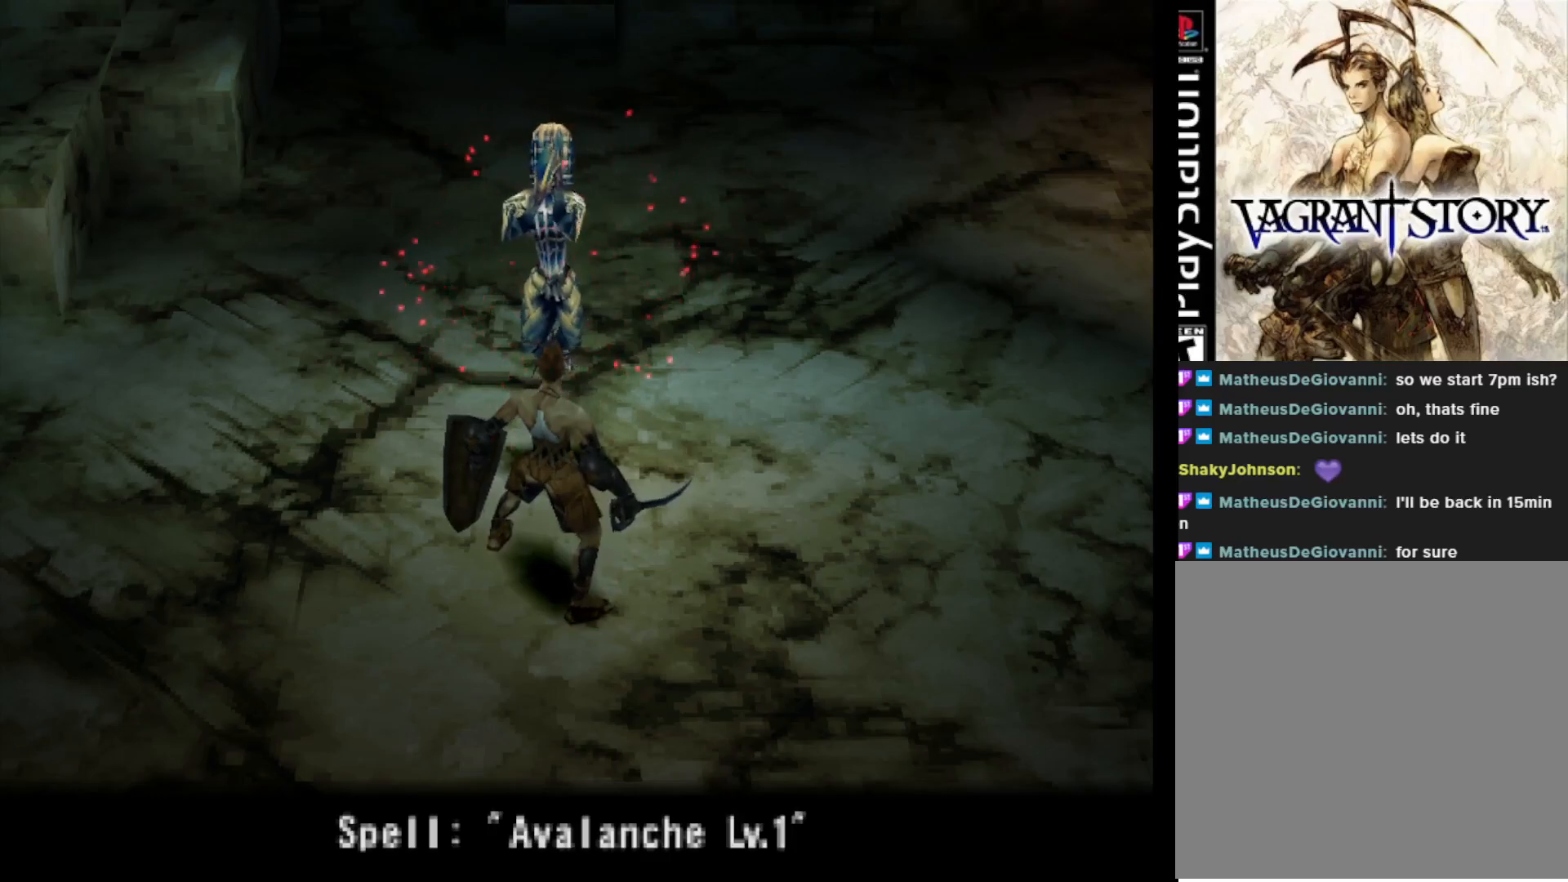
{"buttons": [], "right_stick": "center", "events": []}
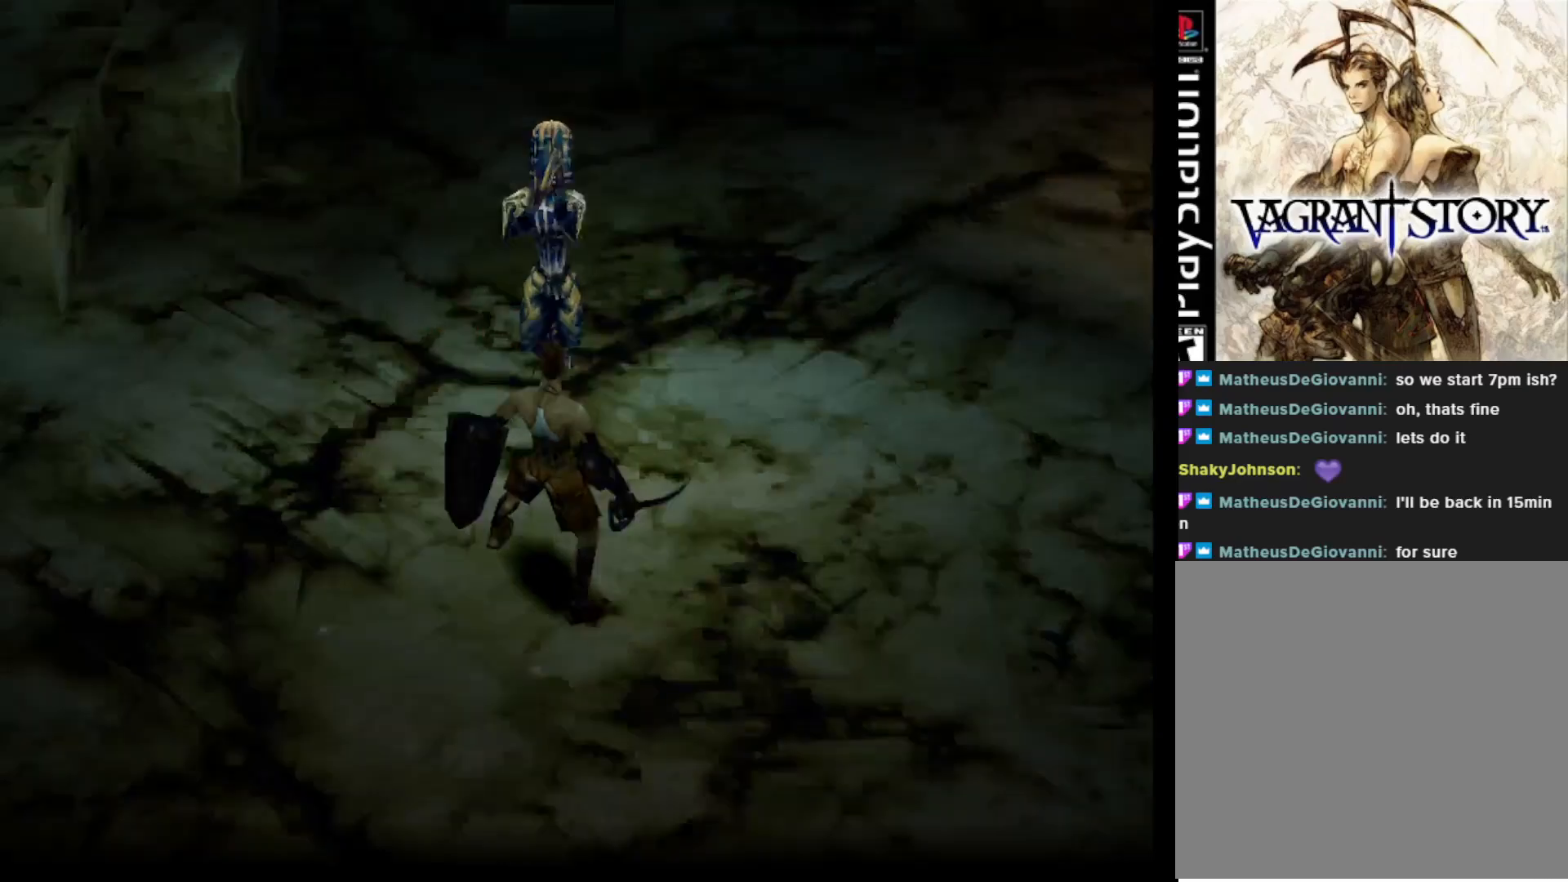
{"buttons": [], "right_stick": "center", "events": []}